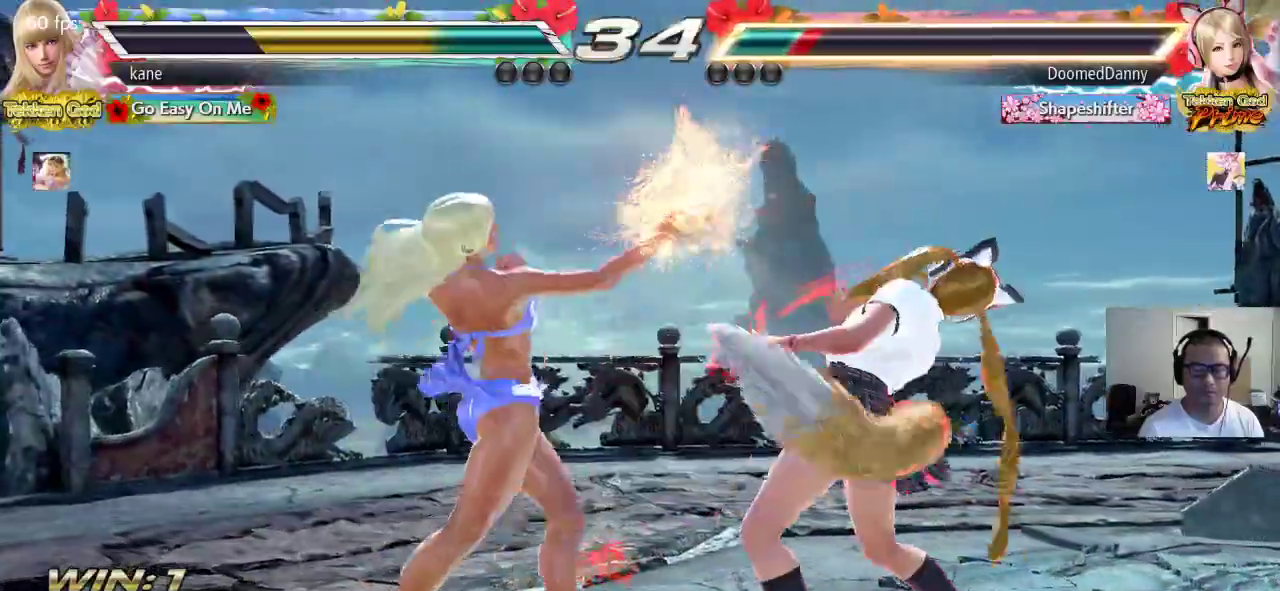
Gameplay with a controller (arcade stick); each line is a JSON object with the inputs held at the frame after it. "events" lists button and stick changes between this image and that frame as [ms after this image, input, new state], when the widget could be followed in between. Not read: L3 R3.
{"buttons": [], "left_stick": "center", "events": [[17, "CROSS", "up"], [117, "TRIANGLE", "up"]]}
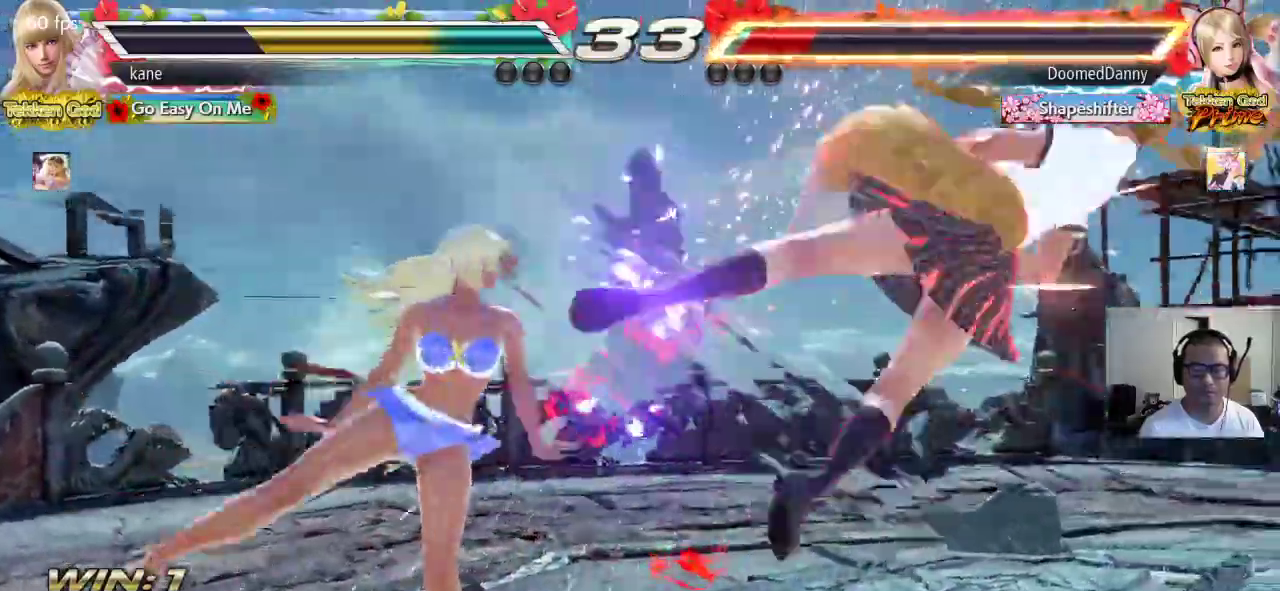
{"buttons": ["TRIANGLE"], "left_stick": "center", "events": [[233, "left_stick", "right"], [317, "left_stick", "center"], [383, "left_stick", "down"], [400, "CROSS", "down"], [450, "CROSS", "up"], [450, "TRIANGLE", "down"], [467, "left_stick", "center"]]}
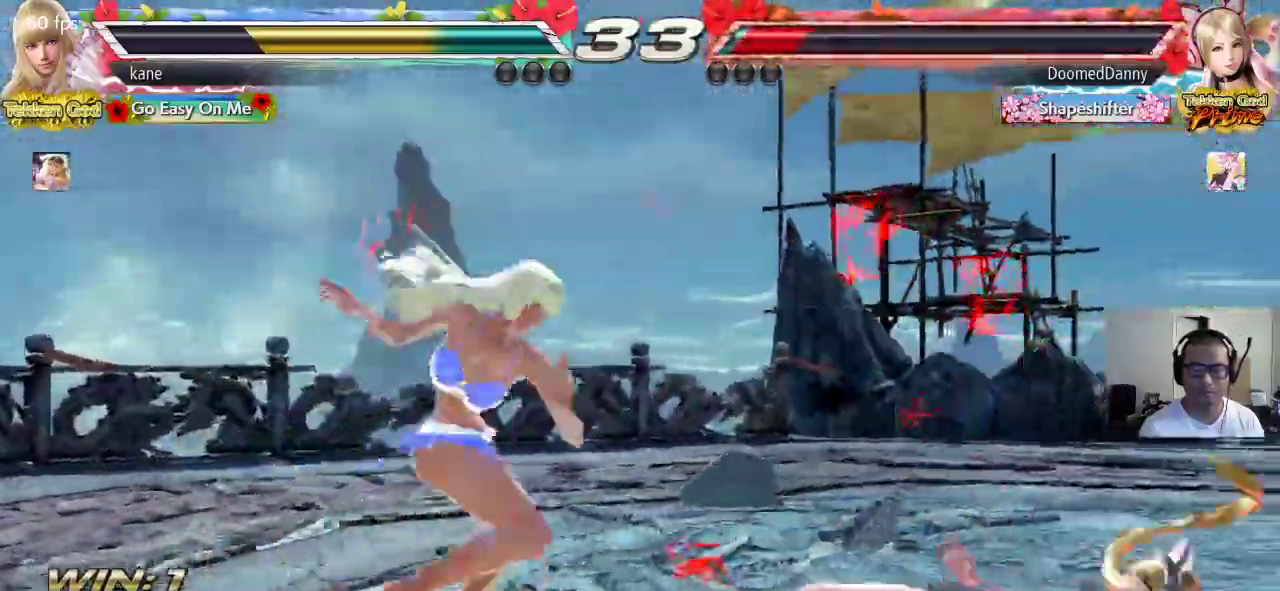
{"buttons": [], "left_stick": "center", "events": [[33, "TRIANGLE", "up"]]}
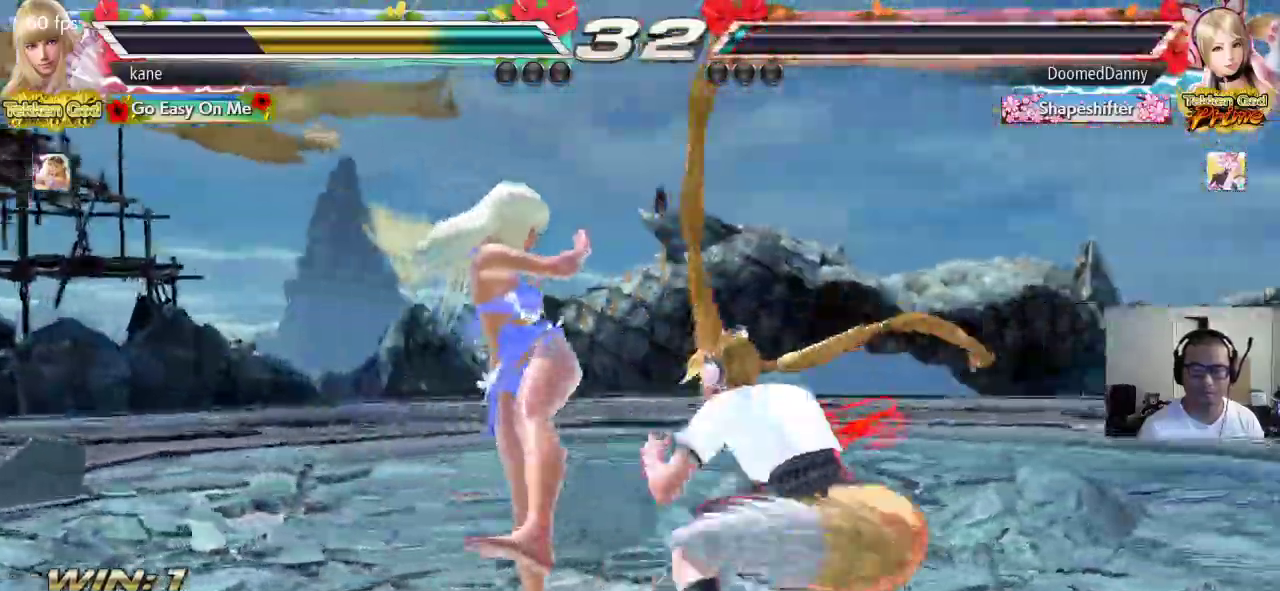
{"buttons": [], "left_stick": "left", "events": [[17, "left_stick", "left"]]}
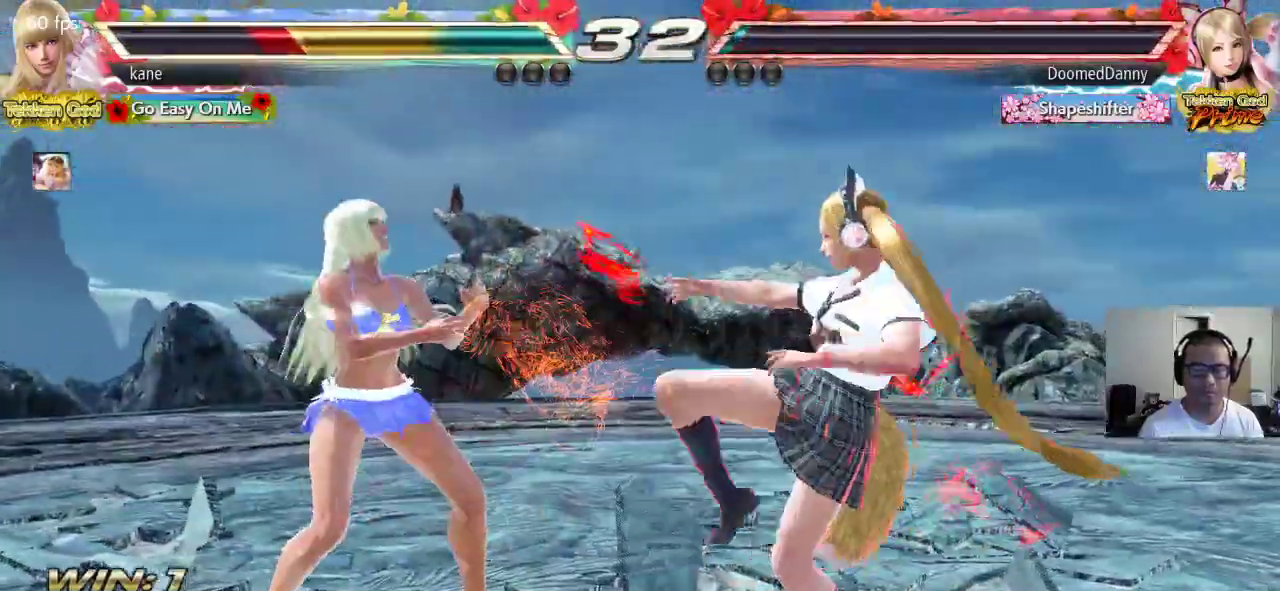
{"buttons": [], "left_stick": "left", "events": [[100, "left_stick", "center"], [167, "left_stick", "left"], [233, "left_stick", "center"], [283, "left_stick", "left"]]}
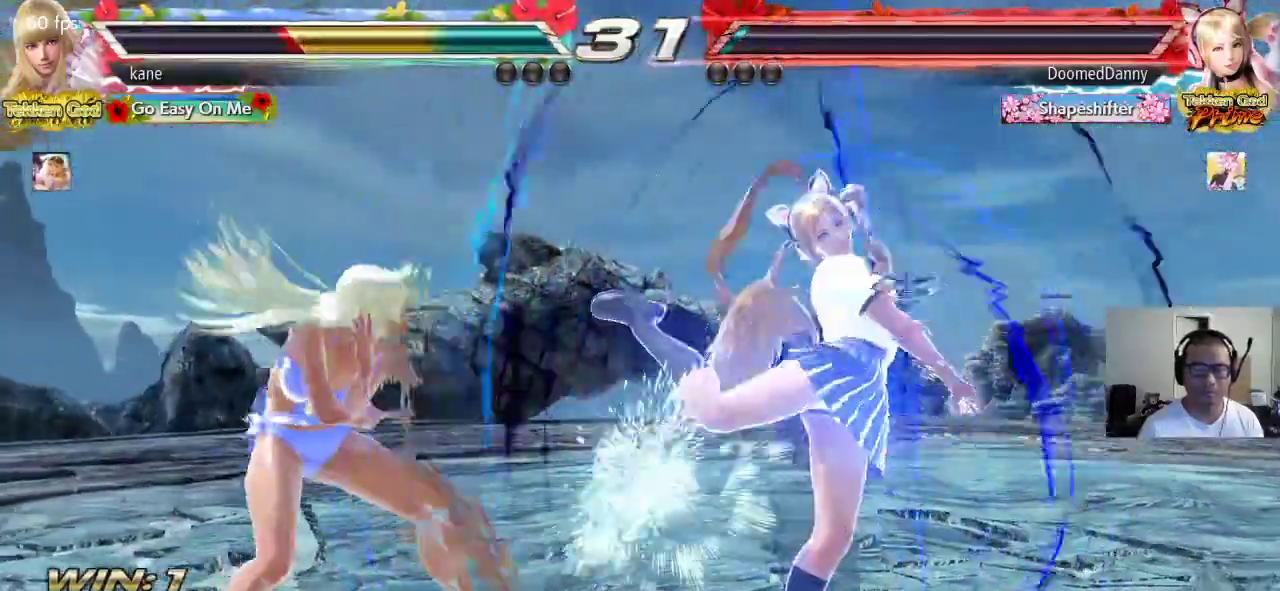
{"buttons": [], "left_stick": "left", "events": []}
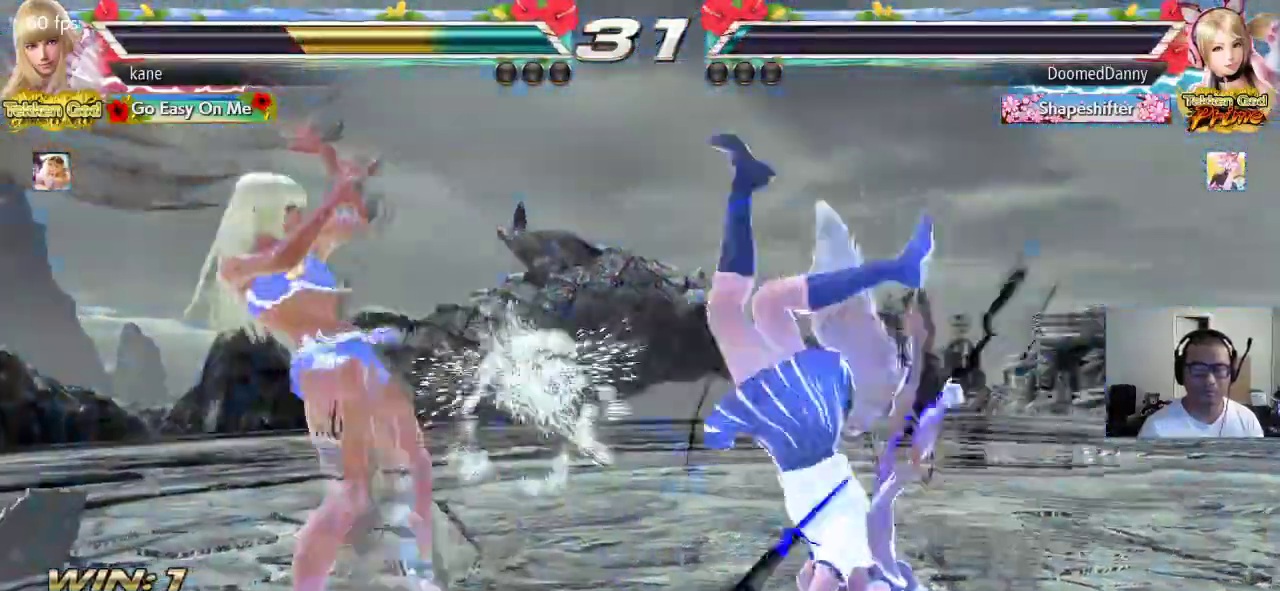
{"buttons": [], "left_stick": "center", "events": [[417, "left_stick", "center"]]}
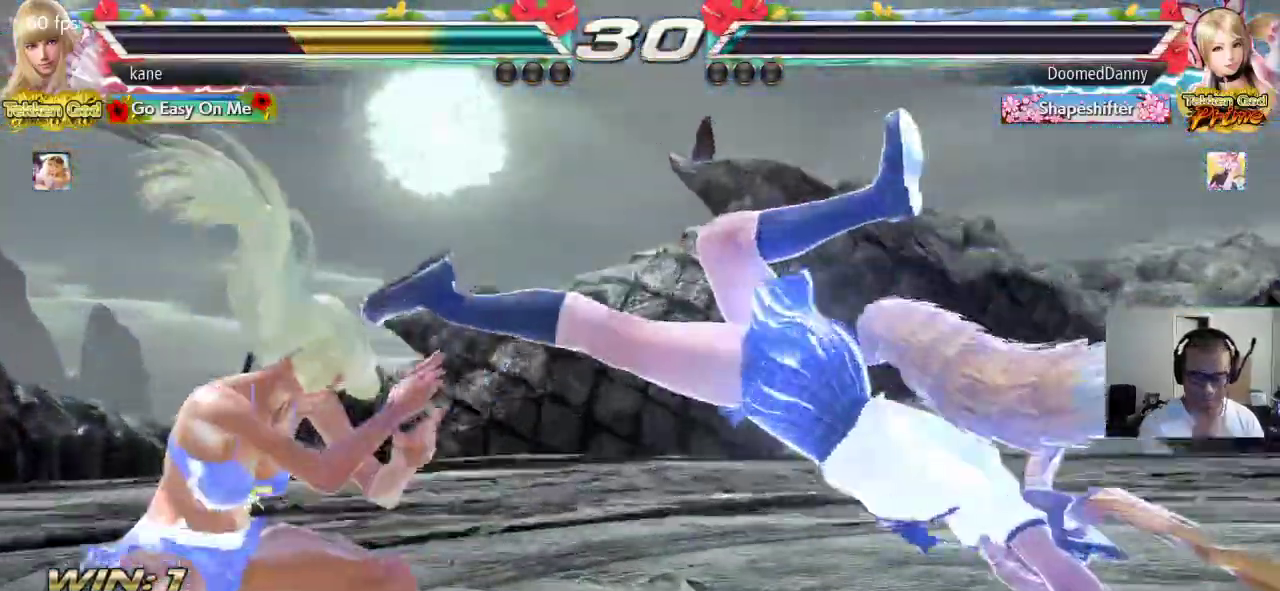
{"buttons": [], "left_stick": "center", "events": []}
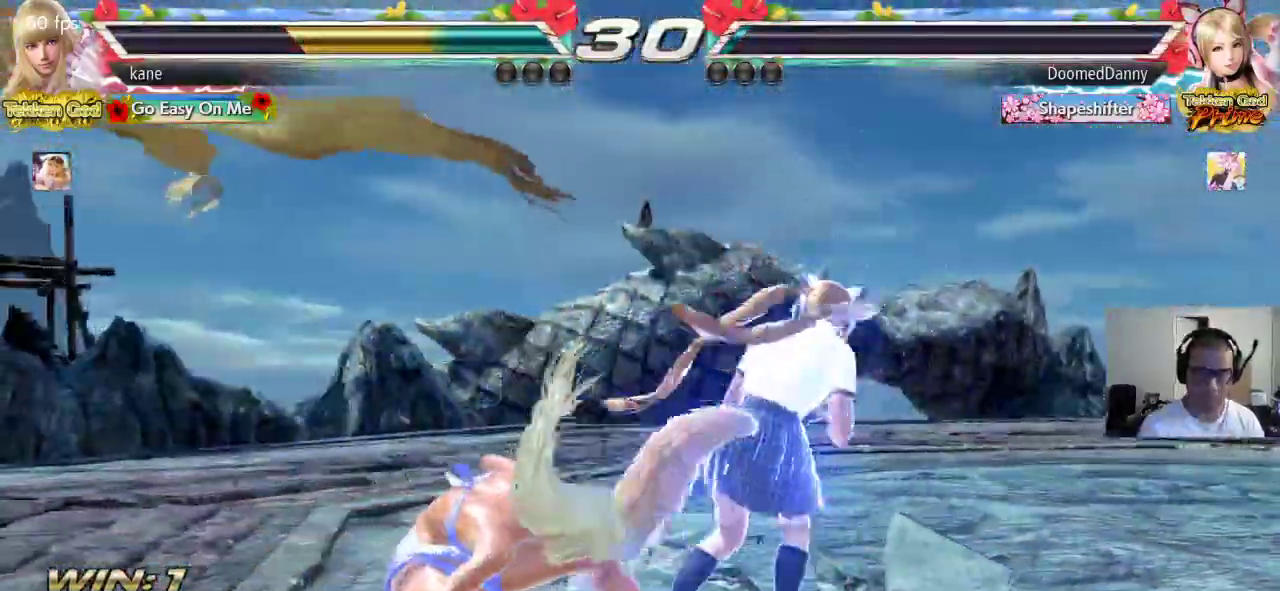
{"buttons": [], "left_stick": "up", "events": [[183, "left_stick", "up"], [233, "left_stick", "center"], [367, "left_stick", "up"]]}
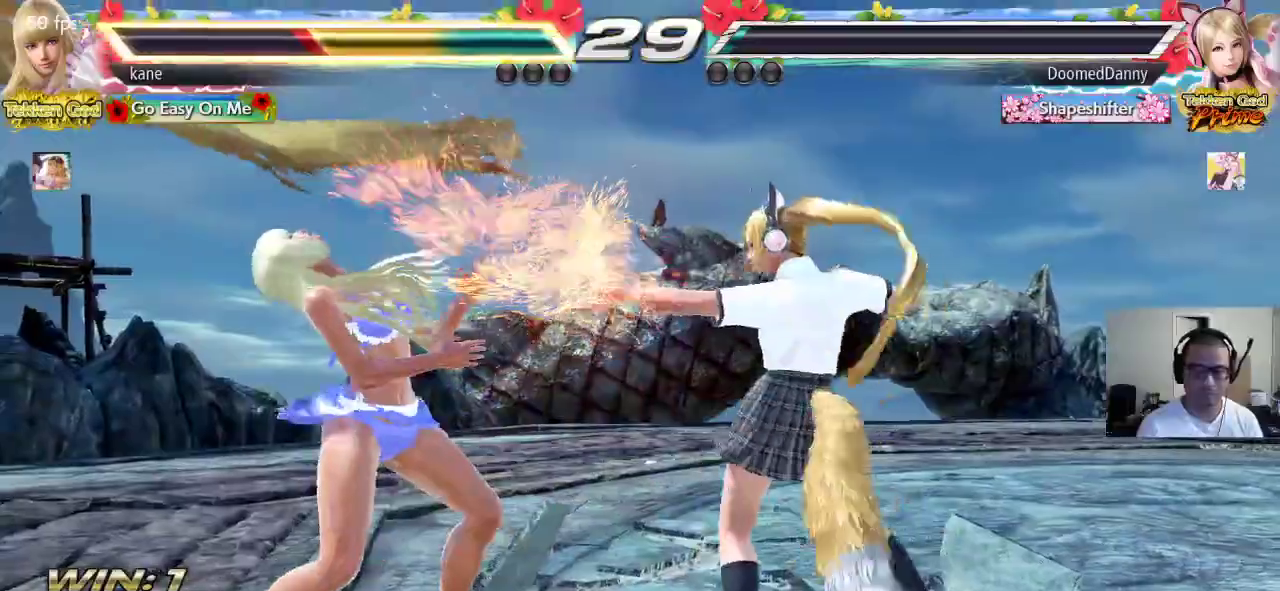
{"buttons": [], "left_stick": "left", "events": [[150, "left_stick", "center"], [200, "left_stick", "left"]]}
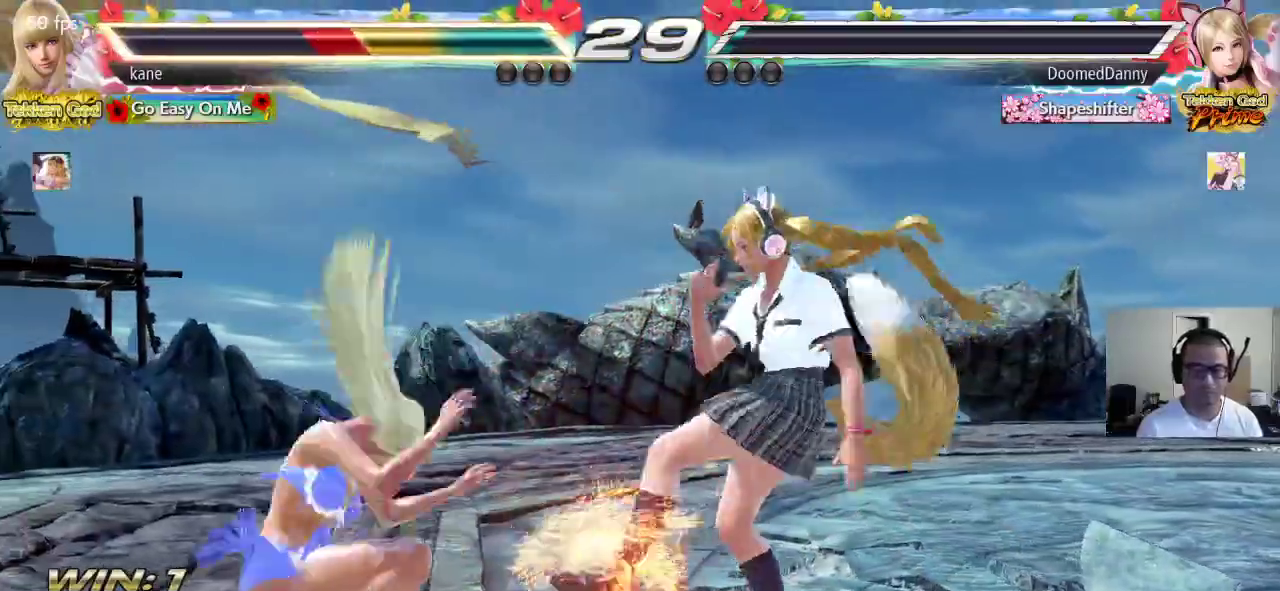
{"buttons": [], "left_stick": "left", "events": [[250, "left_stick", "center"], [333, "left_stick", "left"]]}
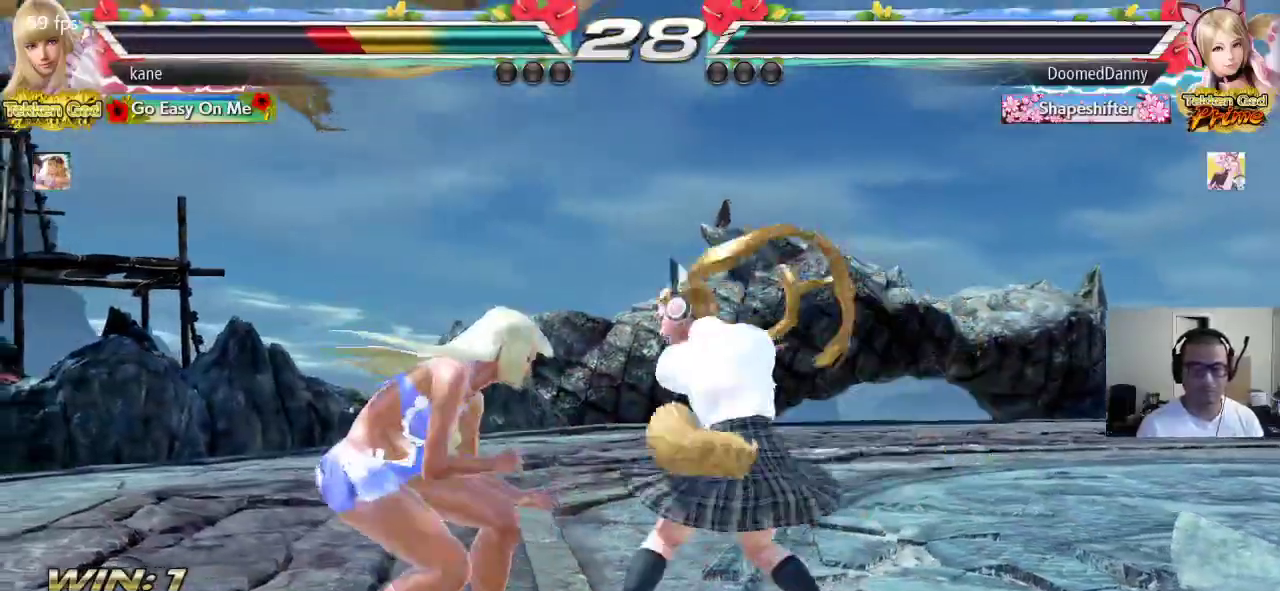
{"buttons": [], "left_stick": "center", "events": [[33, "left_stick", "center"], [83, "left_stick", "left"], [467, "left_stick", "center"]]}
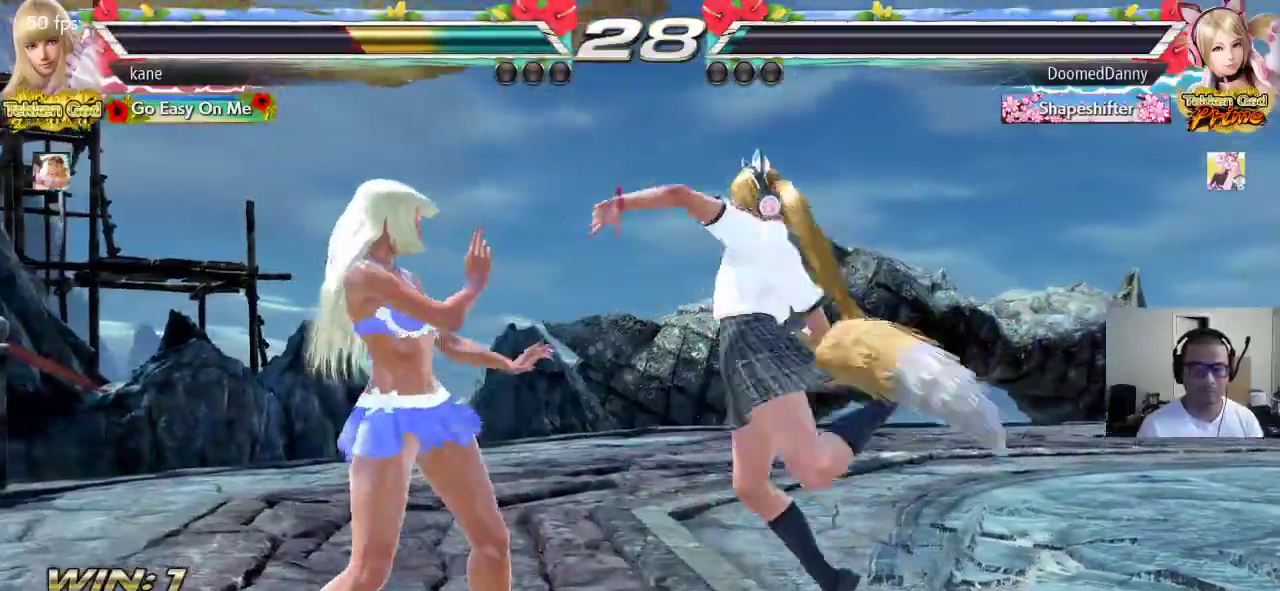
{"buttons": ["SQUARE"], "left_stick": "down-left", "events": [[17, "left_stick", "left"], [83, "left_stick", "center"], [150, "left_stick", "left"], [400, "left_stick", "down-left"], [467, "SQUARE", "down"]]}
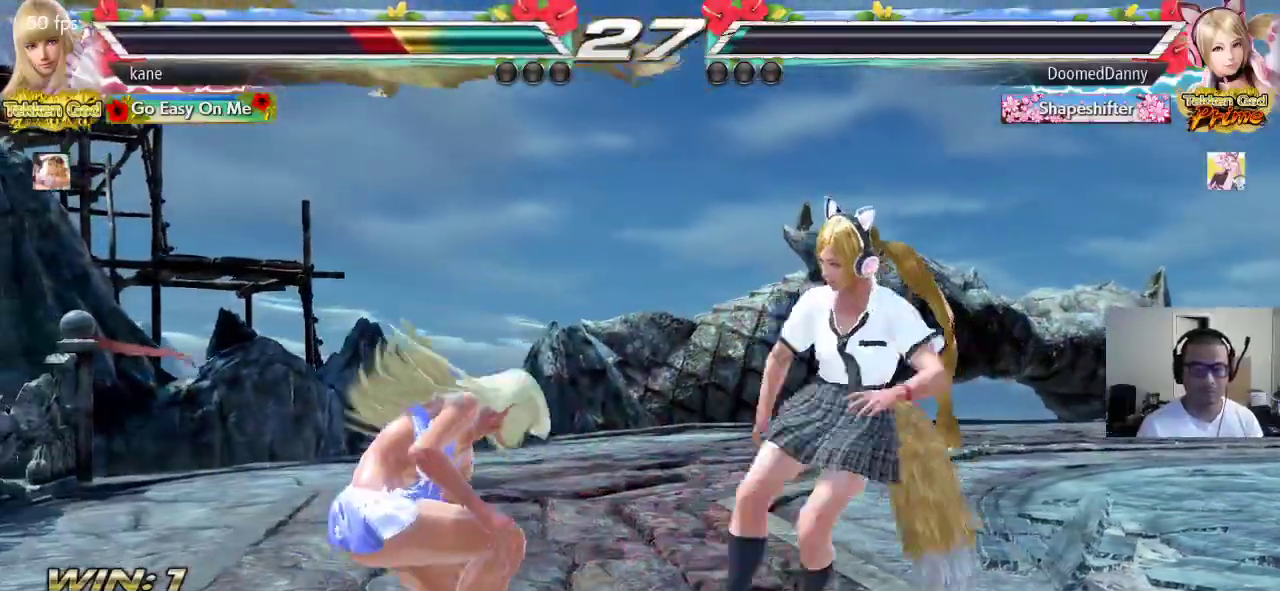
{"buttons": [], "left_stick": "down-left", "events": [[500, "SQUARE", "up"]]}
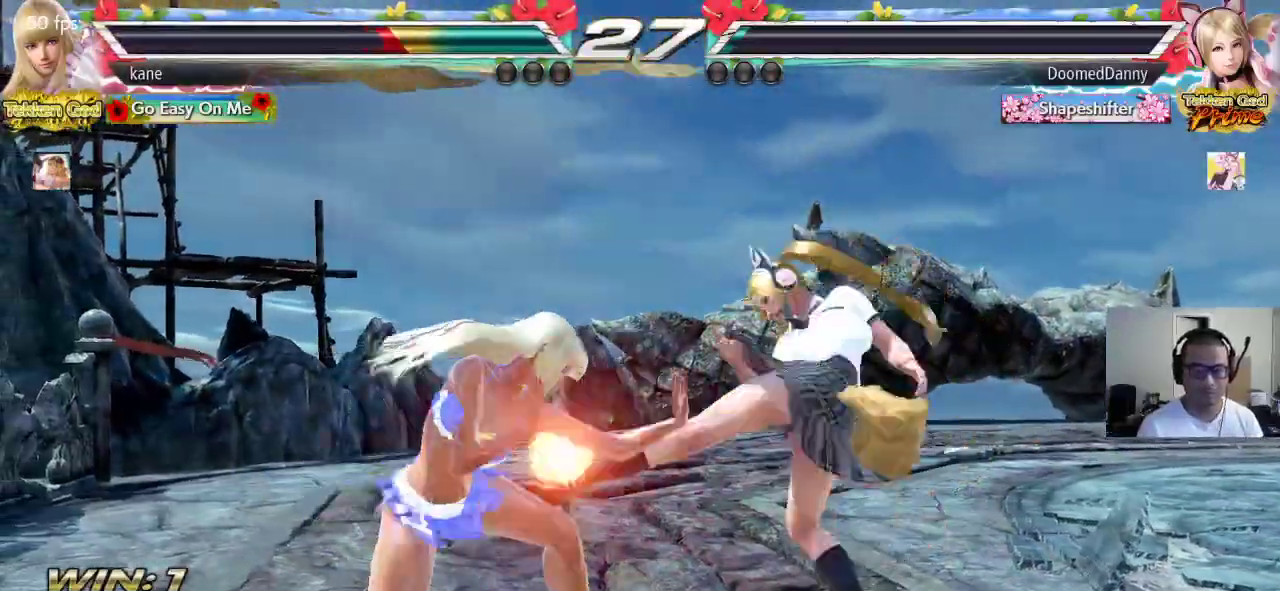
{"buttons": [], "left_stick": "left", "events": [[17, "left_stick", "center"], [100, "left_stick", "left"]]}
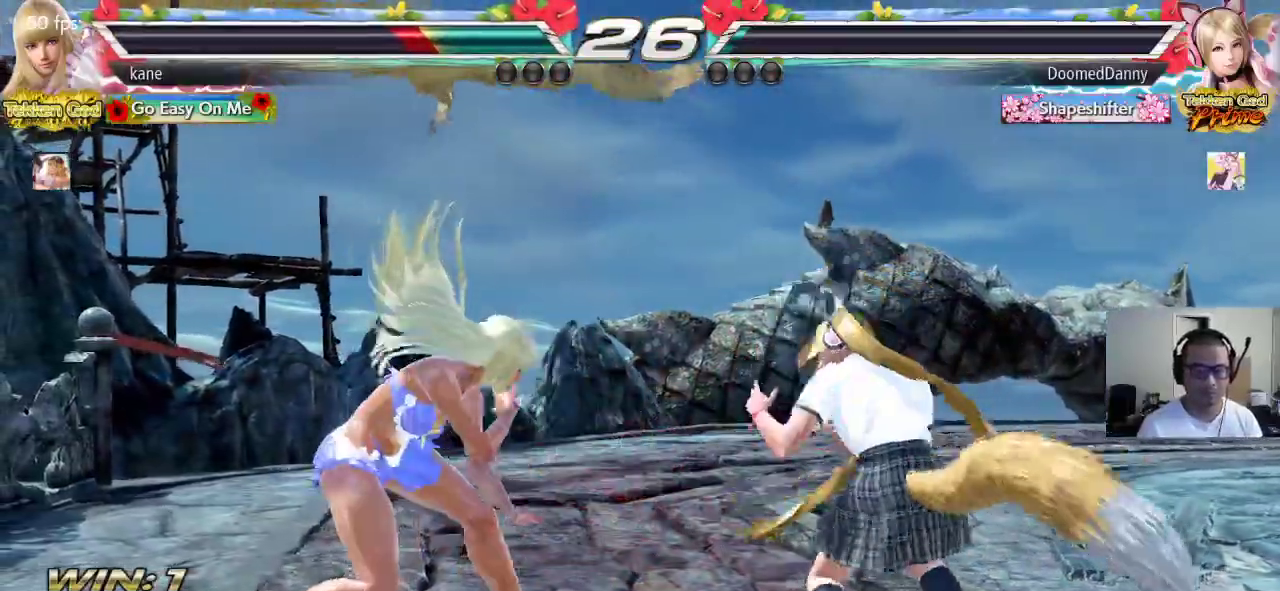
{"buttons": [], "left_stick": "left", "events": [[350, "left_stick", "center"], [400, "left_stick", "left"]]}
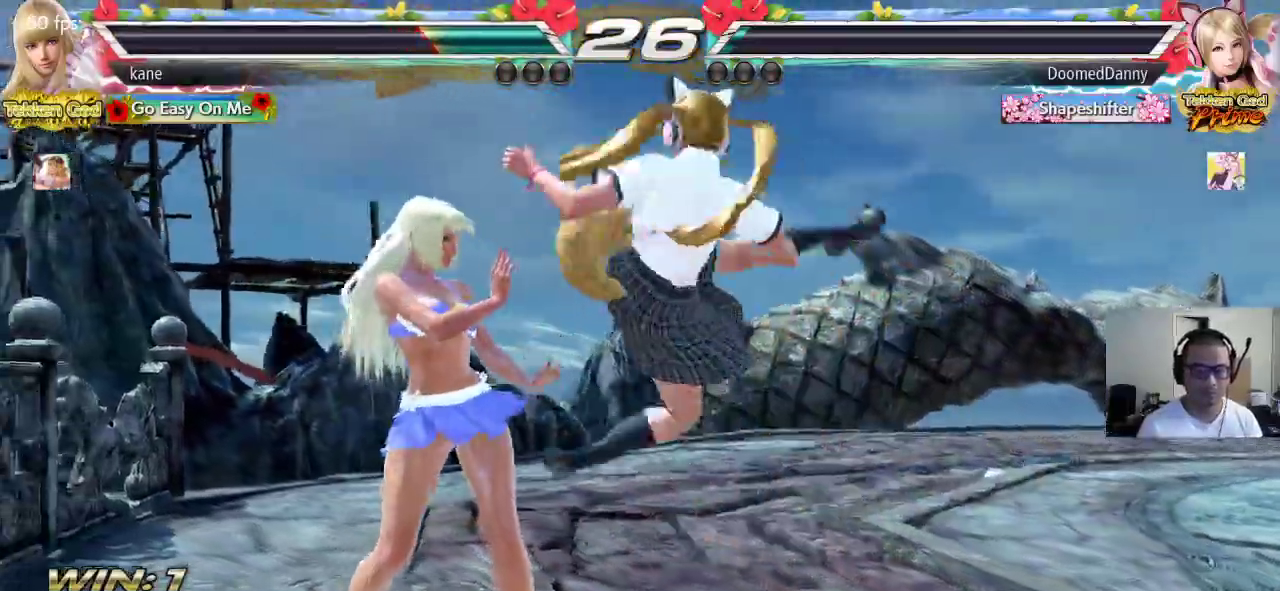
{"buttons": [], "left_stick": "up", "events": [[267, "left_stick", "center"], [500, "left_stick", "up"]]}
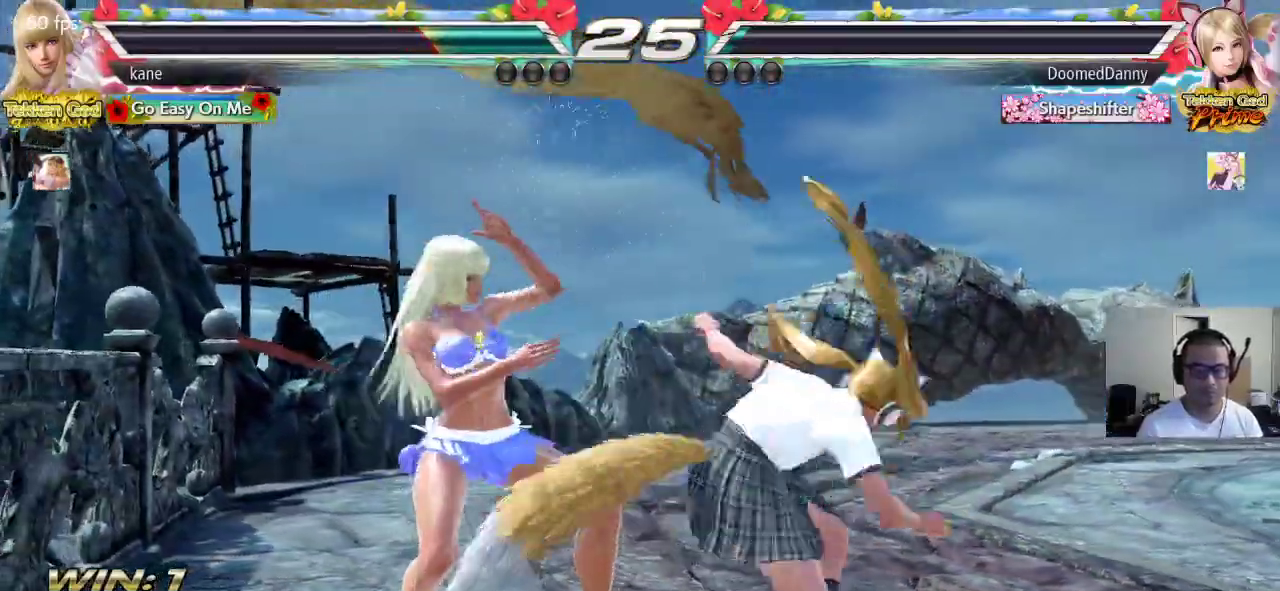
{"buttons": [], "left_stick": "left", "events": [[67, "left_stick", "center"], [267, "left_stick", "left"]]}
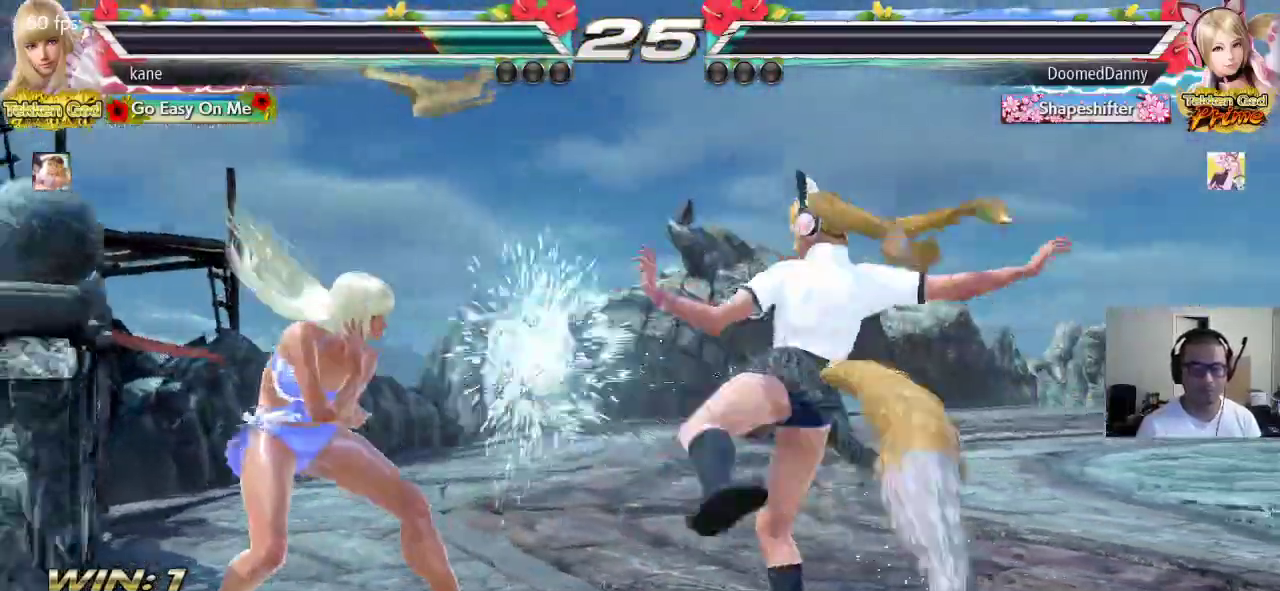
{"buttons": [], "left_stick": "left", "events": [[183, "left_stick", "center"], [283, "left_stick", "left"], [333, "left_stick", "center"], [417, "left_stick", "left"]]}
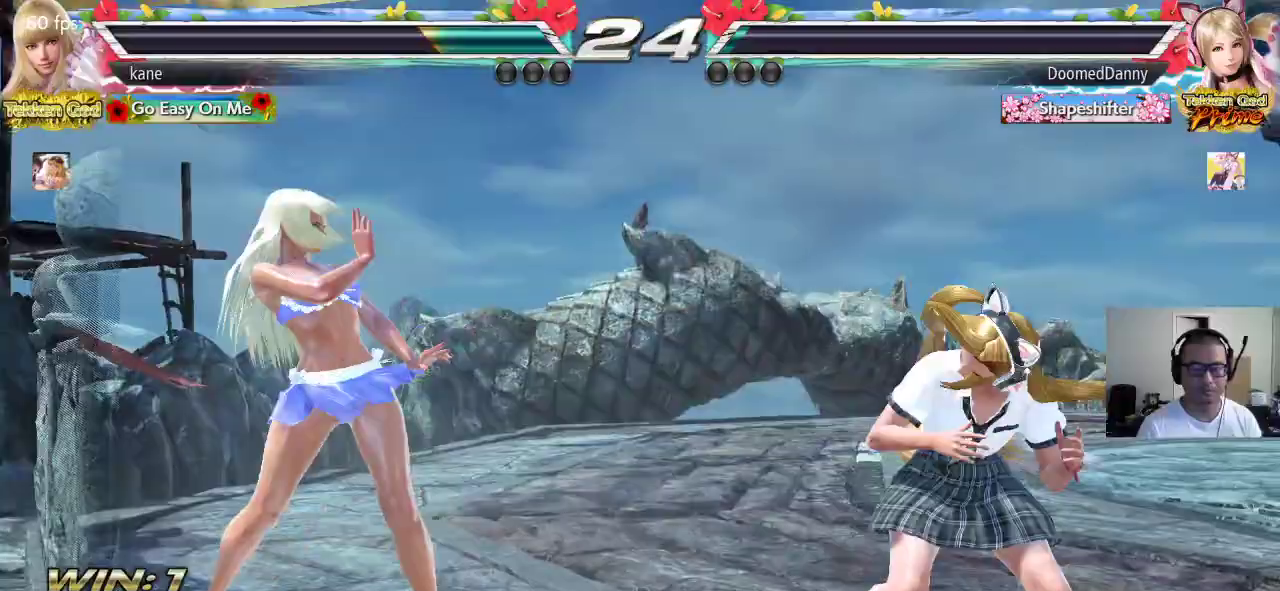
{"buttons": [], "left_stick": "center", "events": [[267, "left_stick", "up"], [350, "left_stick", "center"]]}
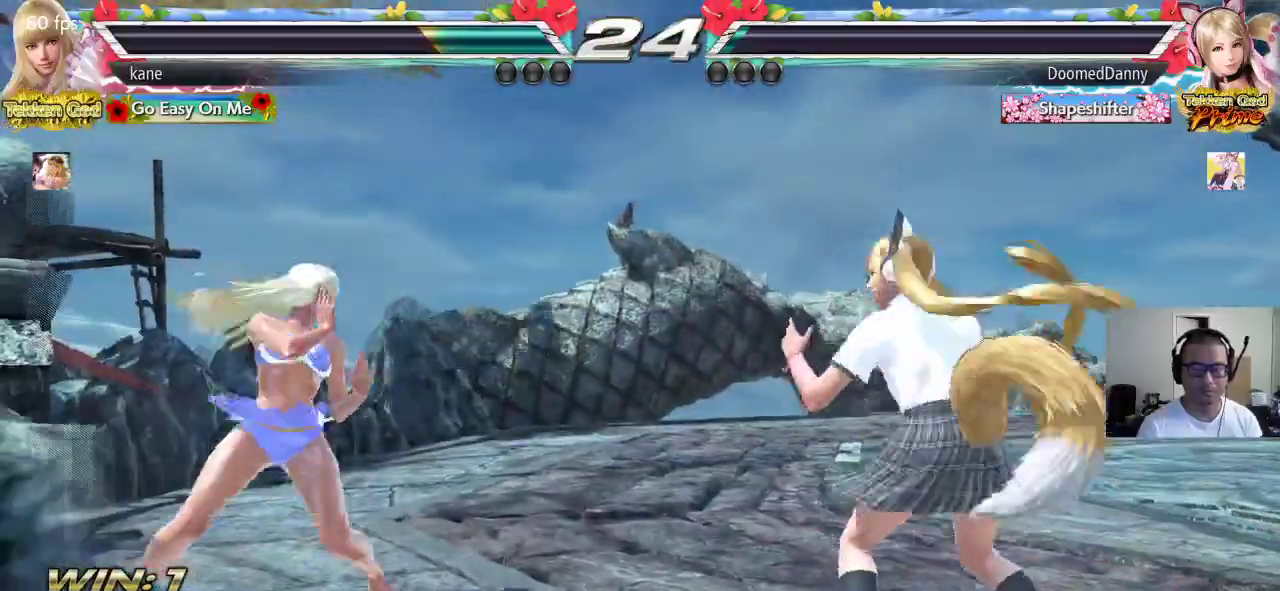
{"buttons": [], "left_stick": "up", "events": [[83, "left_stick", "left"], [150, "left_stick", "center"], [217, "left_stick", "left"], [450, "left_stick", "up"]]}
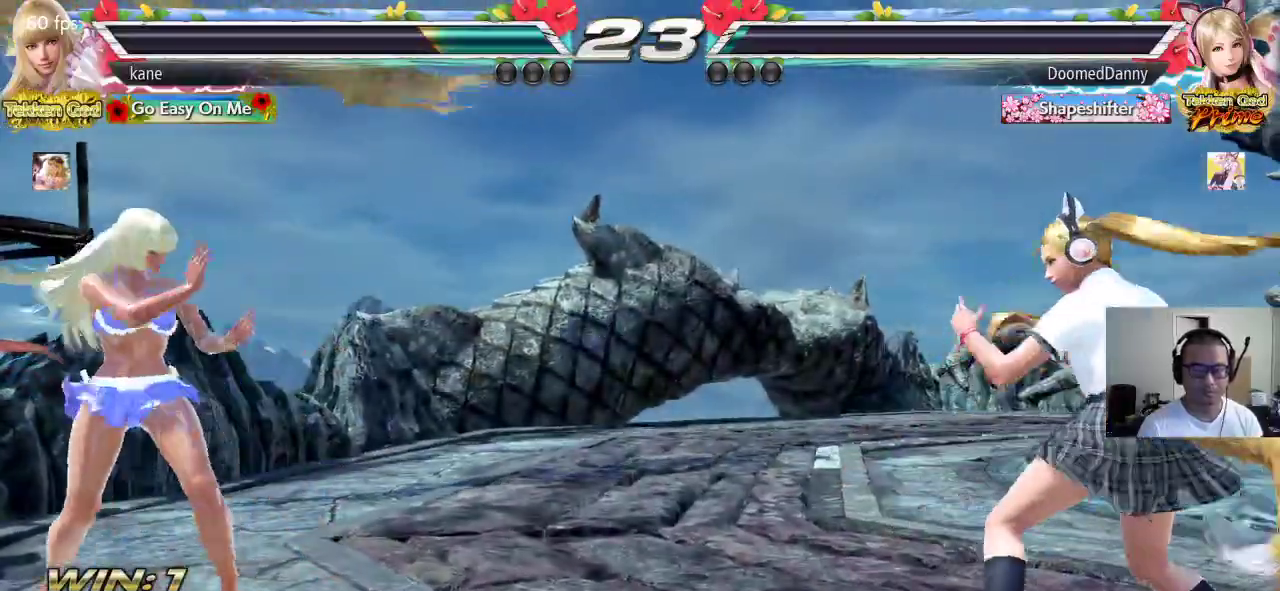
{"buttons": [], "left_stick": "left", "events": [[17, "left_stick", "center"], [200, "left_stick", "left"], [267, "left_stick", "center"], [333, "left_stick", "left"]]}
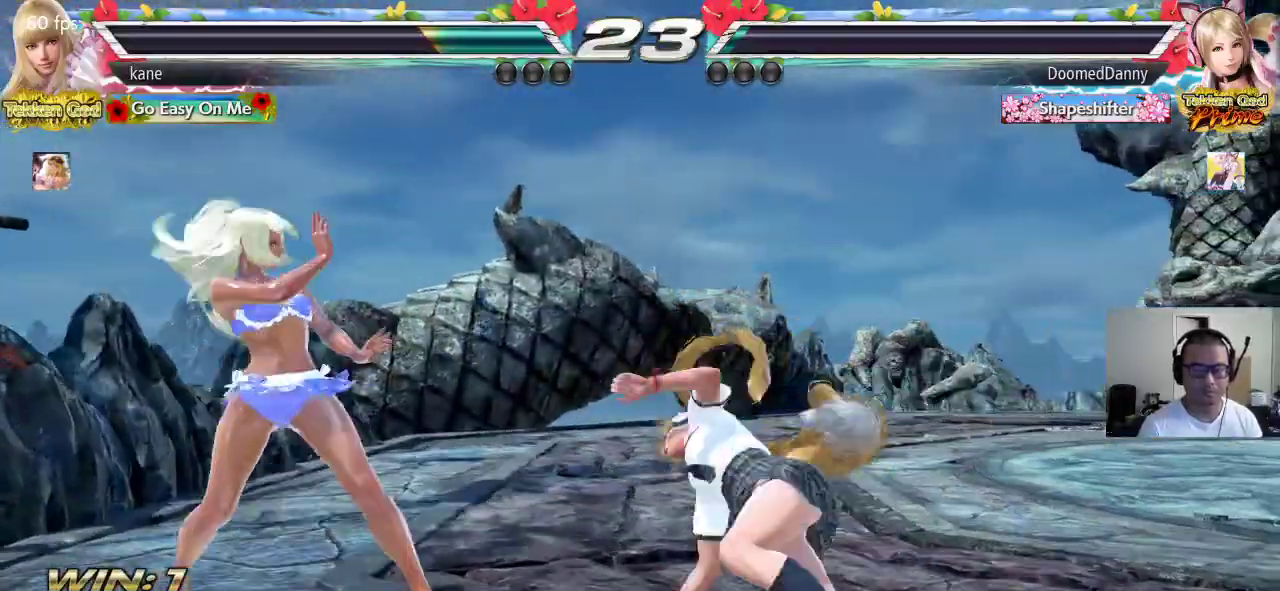
{"buttons": [], "left_stick": "down-left", "events": [[317, "left_stick", "center"], [400, "left_stick", "down-left"]]}
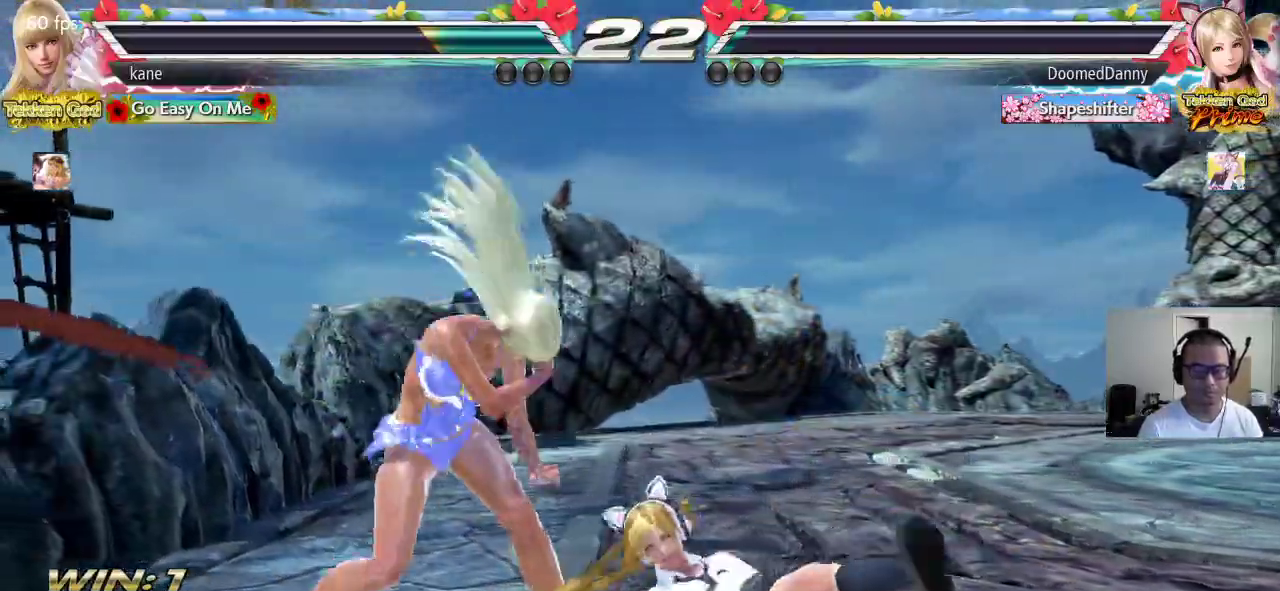
{"buttons": ["TRIANGLE"], "left_stick": "center", "events": [[217, "left_stick", "center"], [283, "TRIANGLE", "down"], [317, "TRIANGLE", "up"], [400, "TRIANGLE", "down"], [433, "TRIANGLE", "up"], [467, "TRIANGLE", "down"]]}
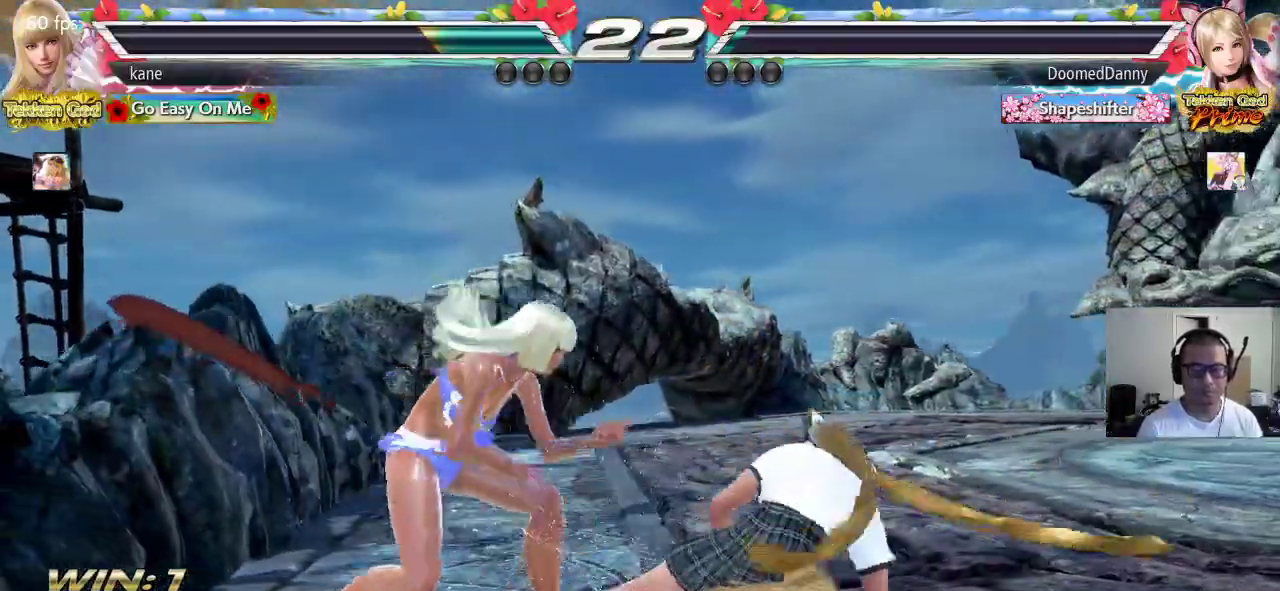
{"buttons": [], "left_stick": "center", "events": [[50, "TRIANGLE", "up"]]}
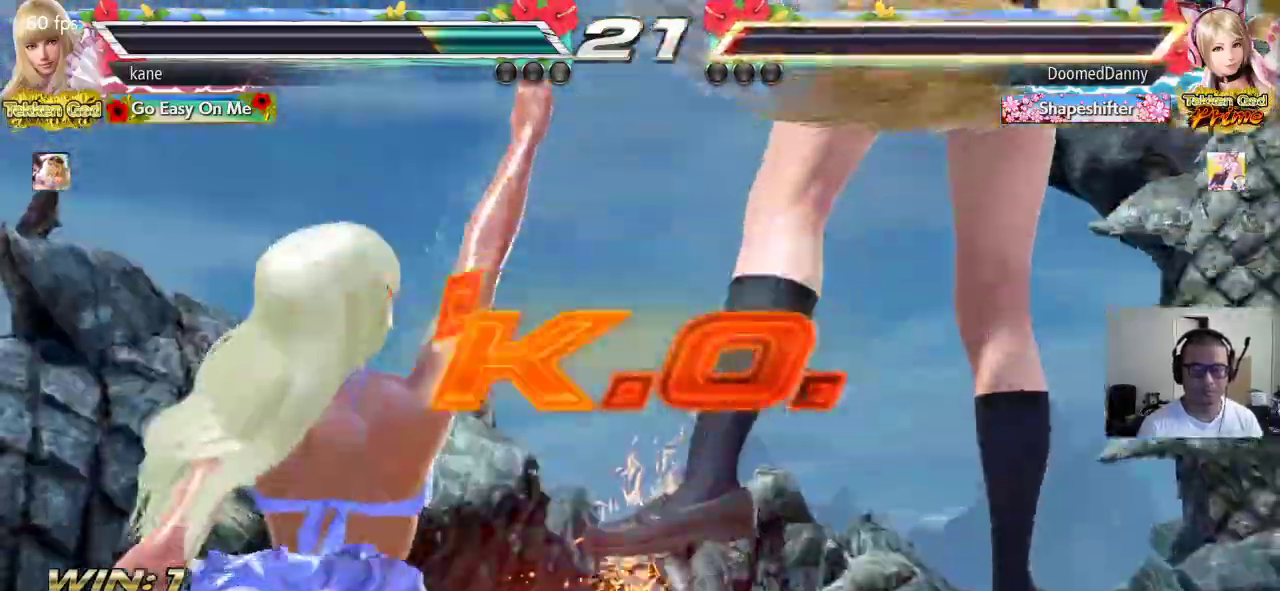
{"buttons": [], "left_stick": "center", "events": []}
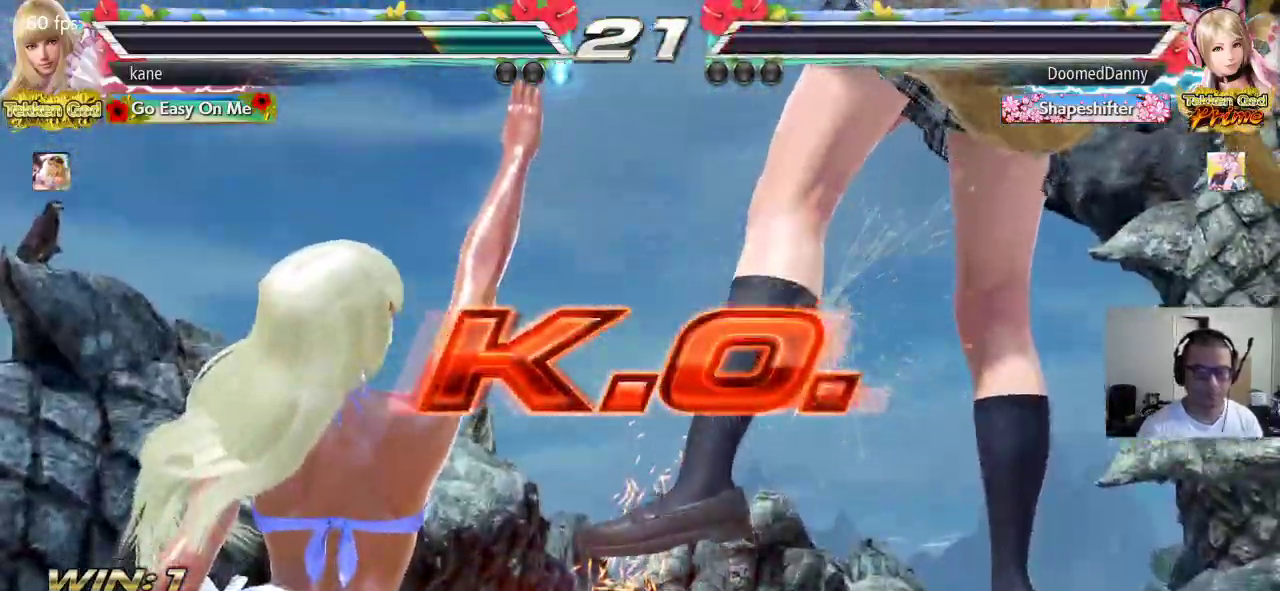
{"buttons": [], "left_stick": "center", "events": []}
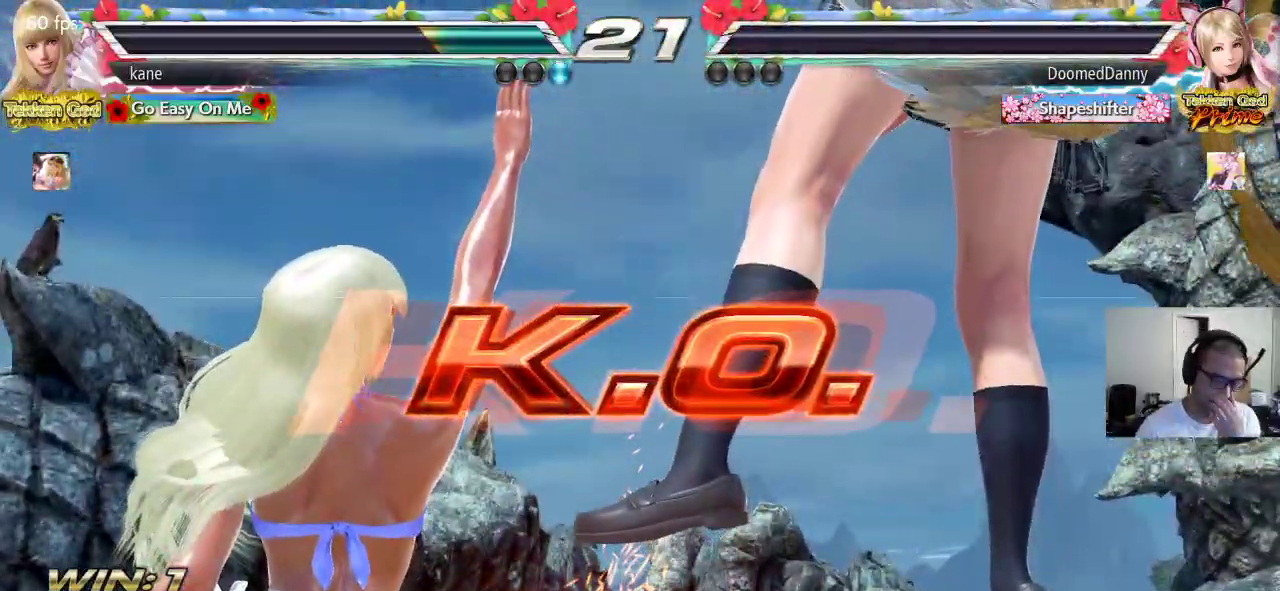
{"buttons": [], "left_stick": "center", "events": []}
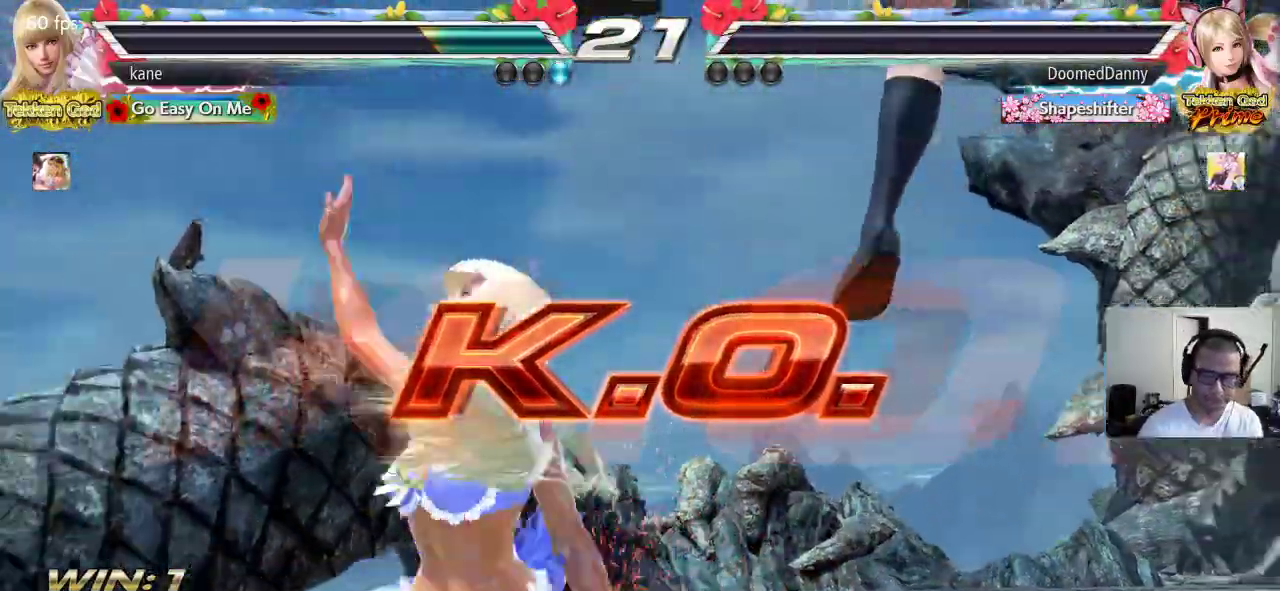
{"buttons": [], "left_stick": "center", "events": []}